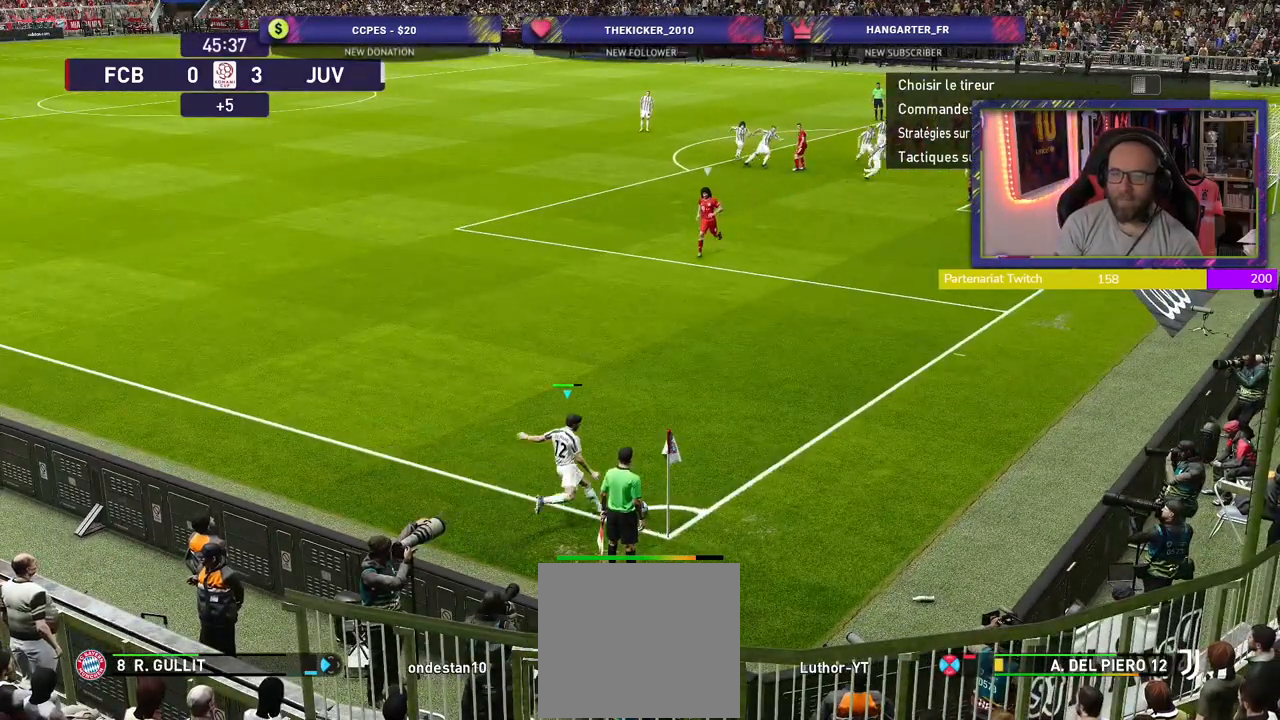
Gameplay with a controller (PlayStation layout); each line is a JSON object with the inputs held at the frame after it. "events" lists button and stick changes between this image and that frame as [ms after this image, input, new state], when the widget could be followed in between.
{"buttons": ["R2"], "left_stick": "center", "right_stick": "center", "events": []}
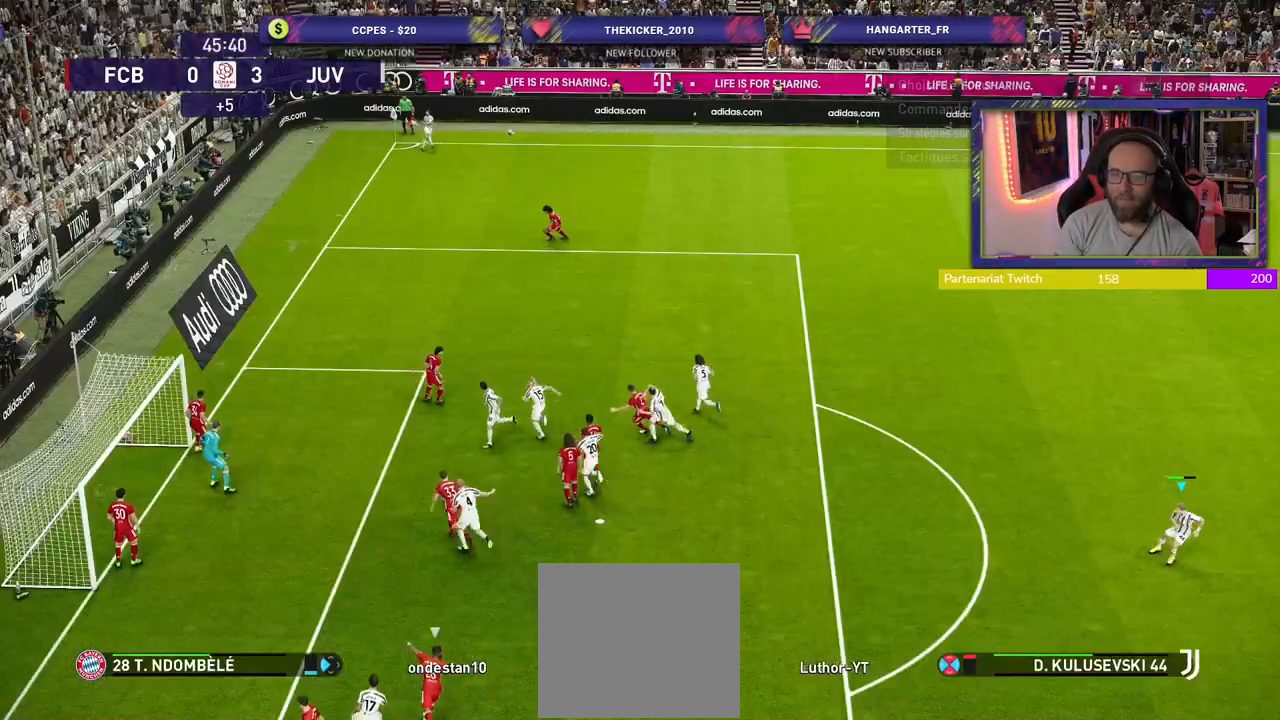
{"buttons": ["R2"], "left_stick": "center", "right_stick": "center", "events": []}
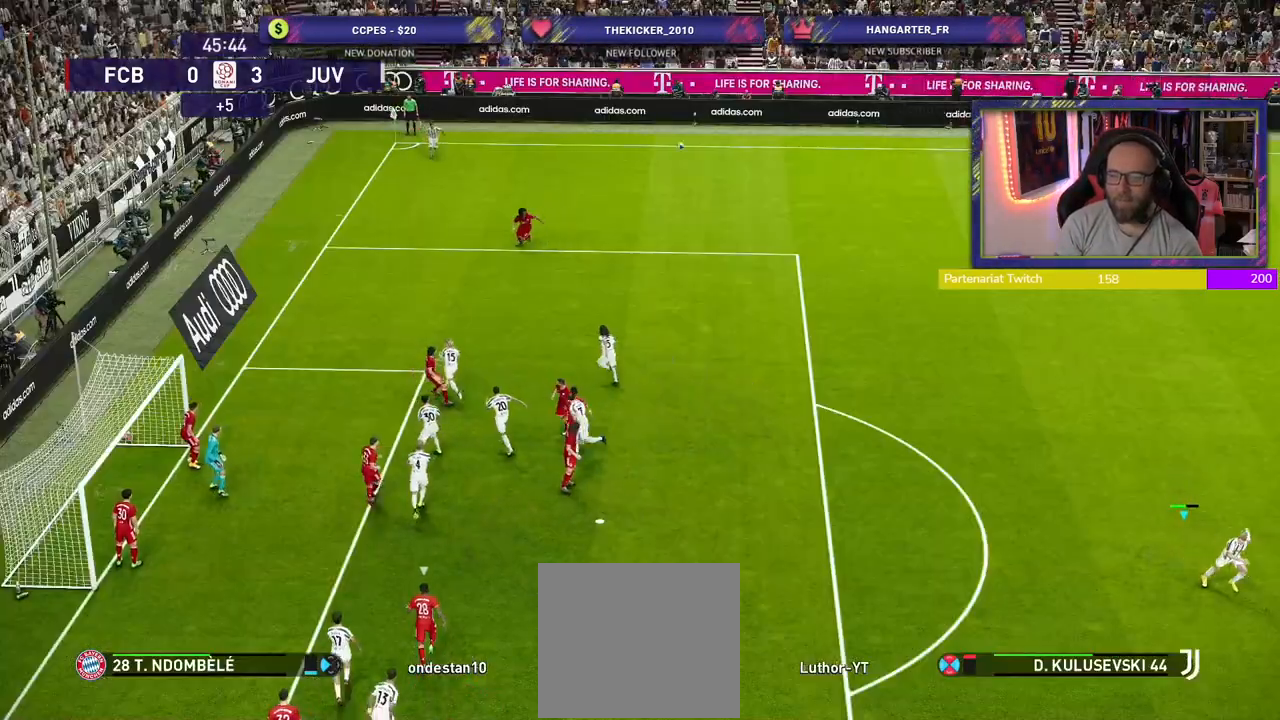
{"buttons": ["R2"], "left_stick": "down", "right_stick": "center", "events": [[180, "left_stick", "down"]]}
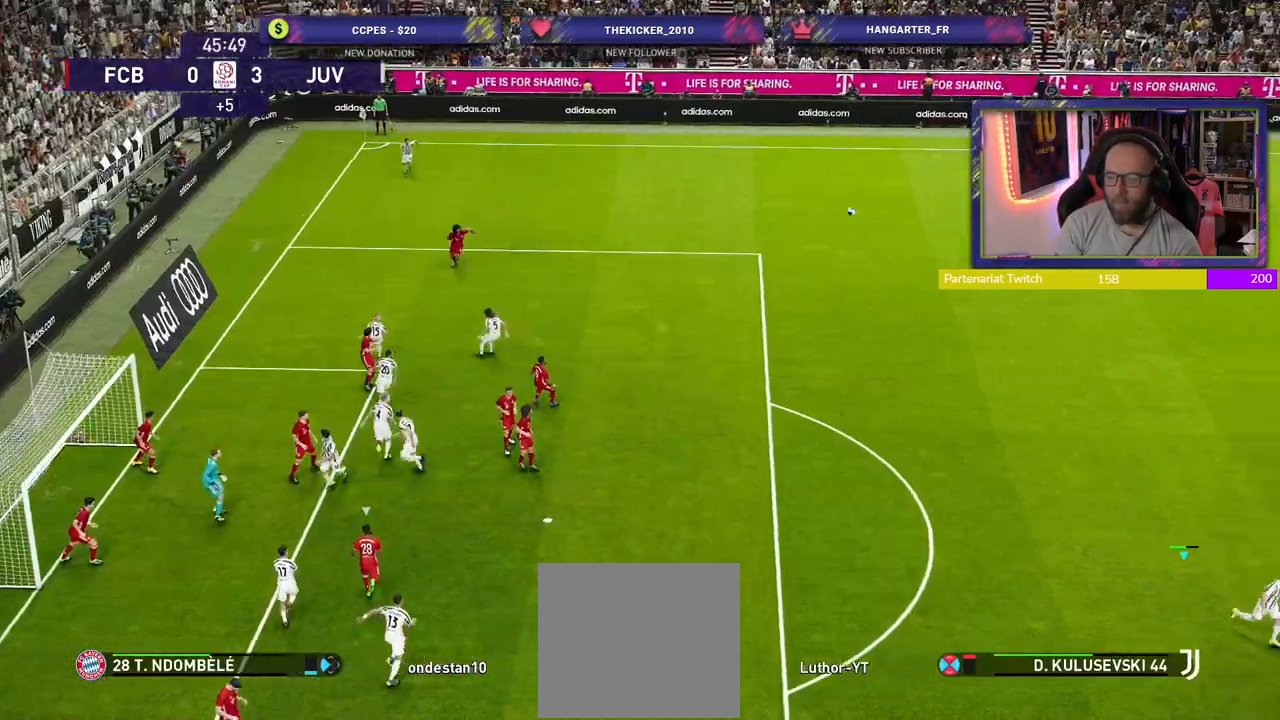
{"buttons": ["R2"], "left_stick": "down-right", "right_stick": "center", "events": [[160, "left_stick", "down-right"]]}
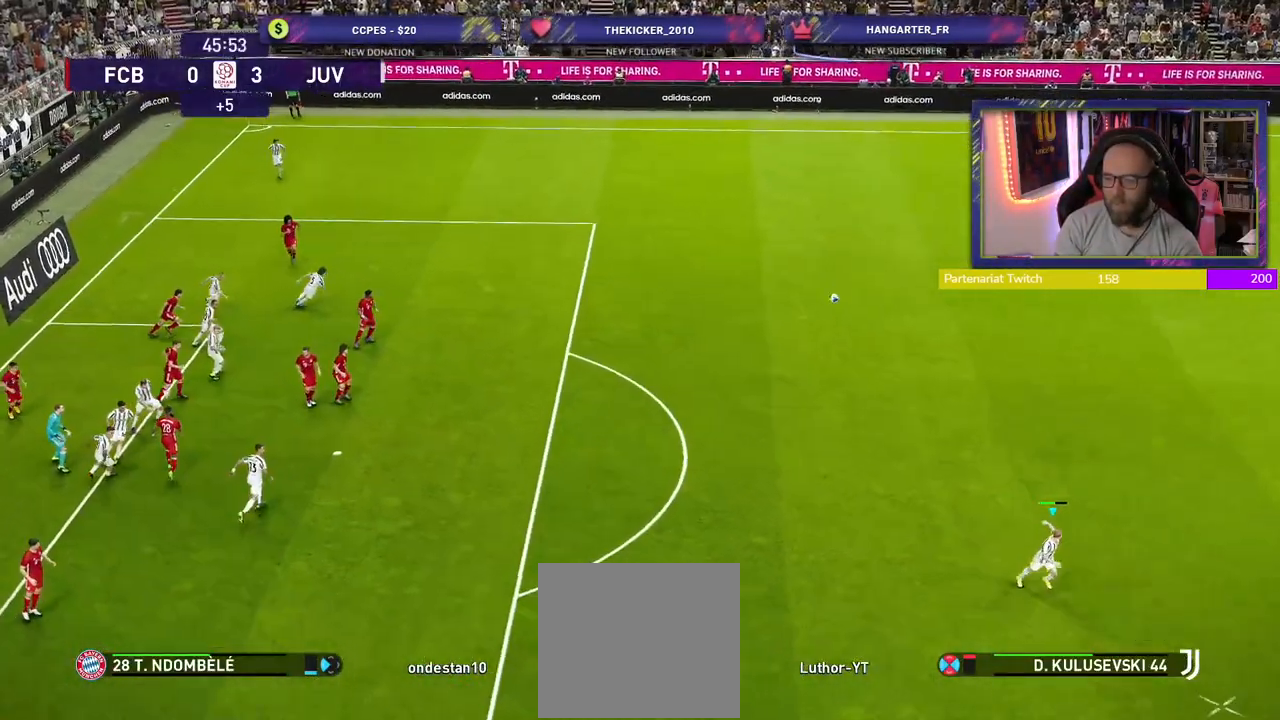
{"buttons": ["R2"], "left_stick": "down-right", "right_stick": "center", "events": []}
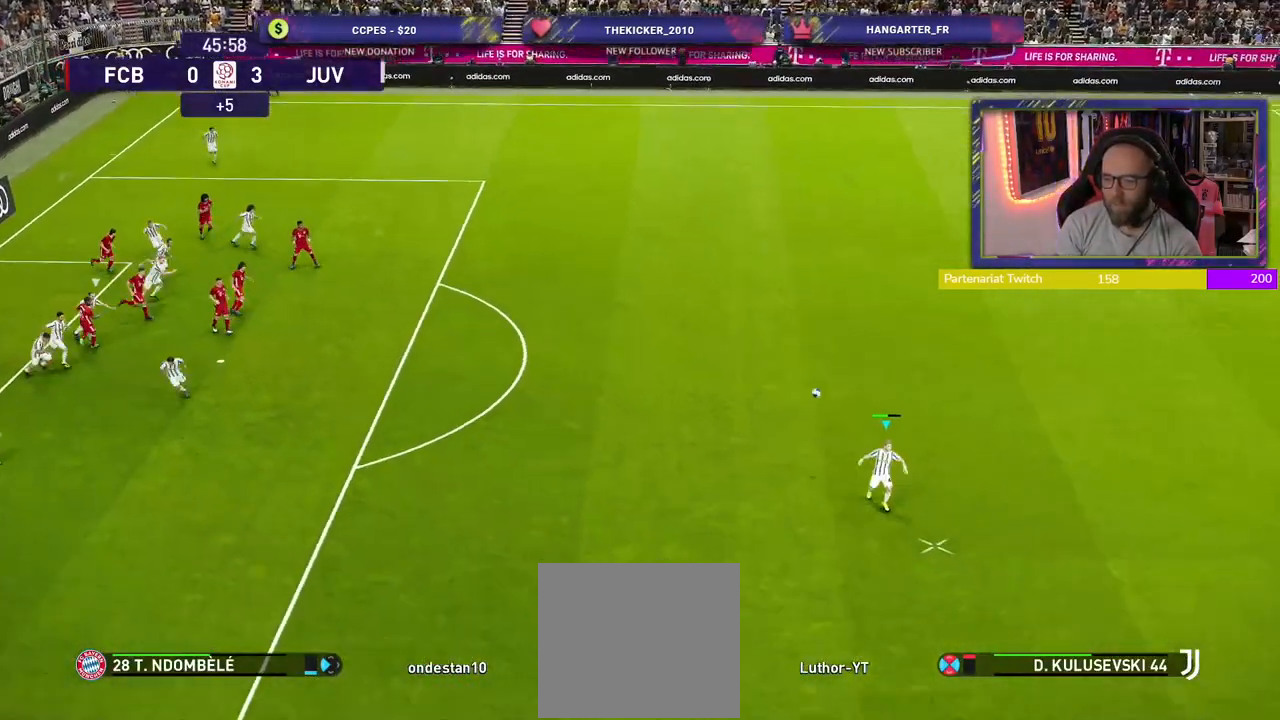
{"buttons": ["R2"], "left_stick": "right", "right_stick": "center", "events": [[460, "left_stick", "right"]]}
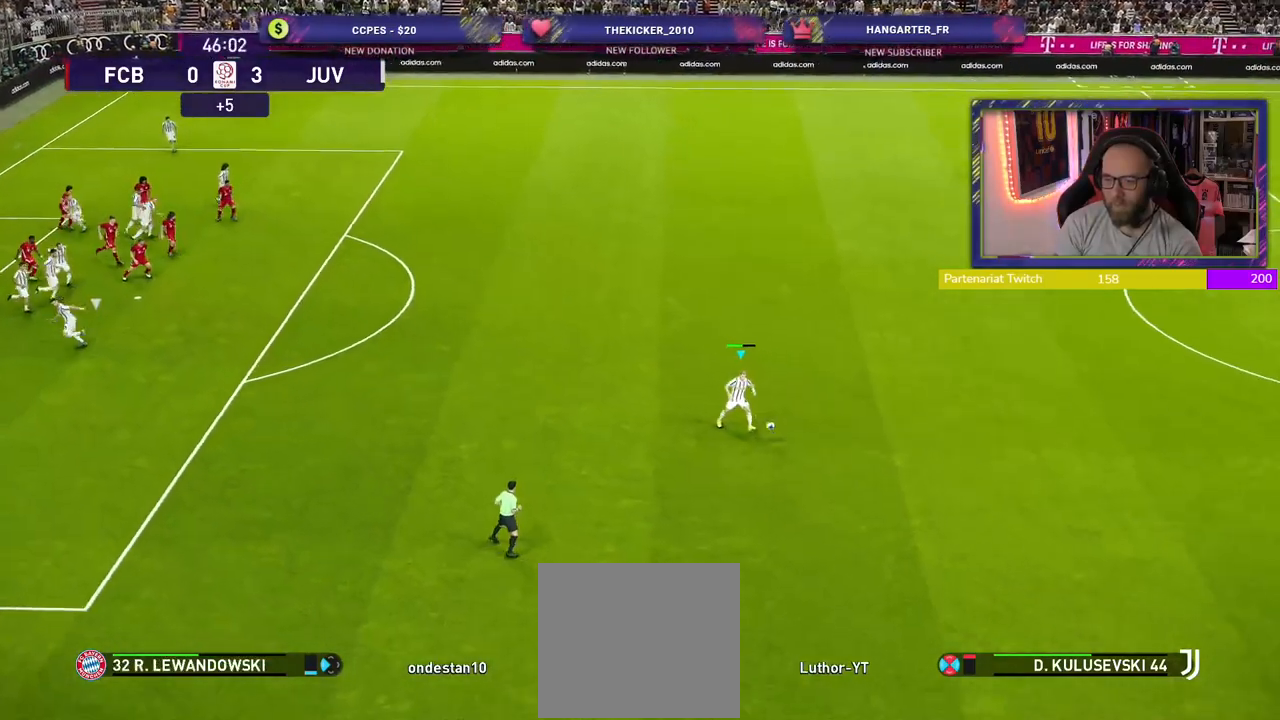
{"buttons": ["R2"], "left_stick": "right", "right_stick": "center", "events": []}
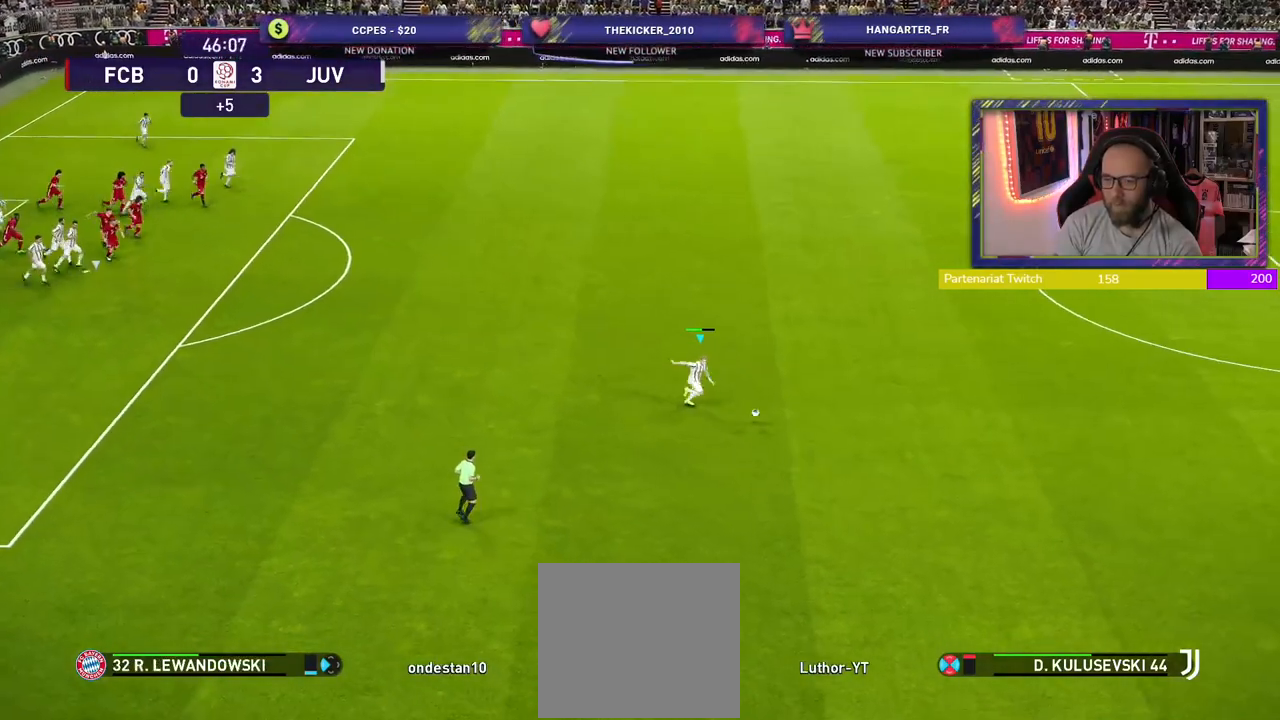
{"buttons": ["CROSS", "R2"], "left_stick": "right", "right_stick": "center", "events": [[360, "CROSS", "down"]]}
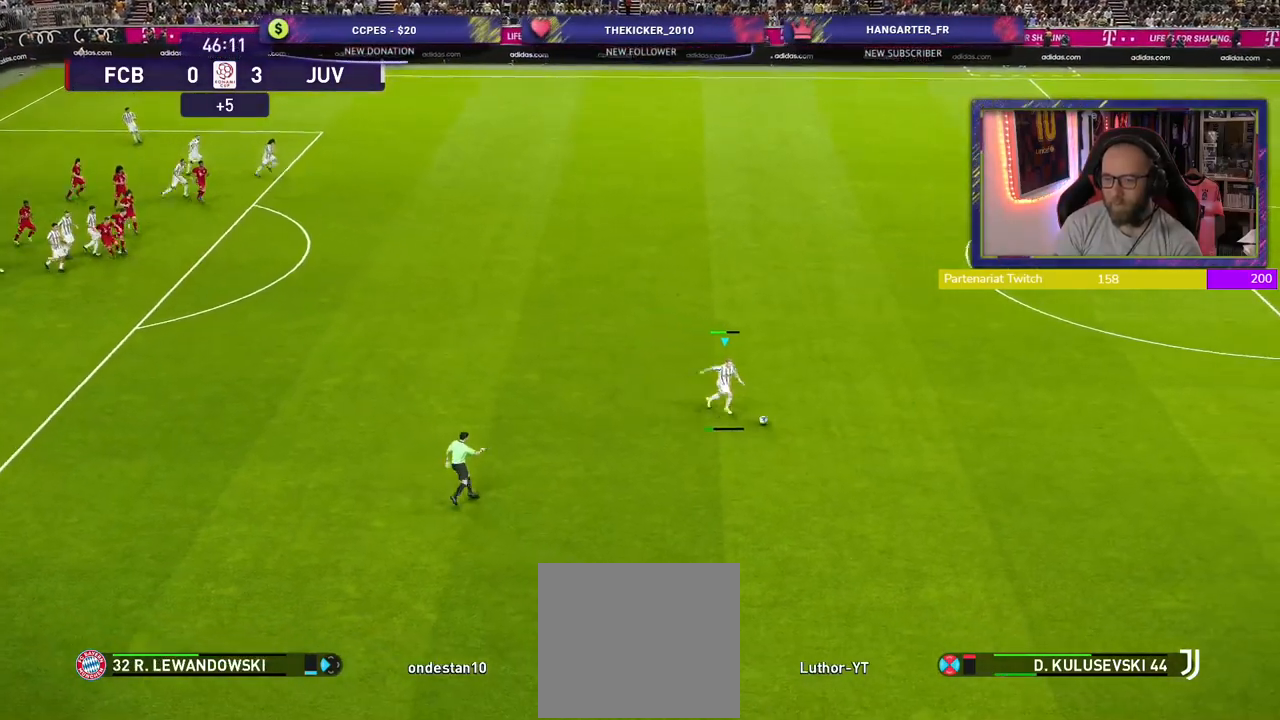
{"buttons": ["CROSS", "R2"], "left_stick": "right", "right_stick": "center", "events": []}
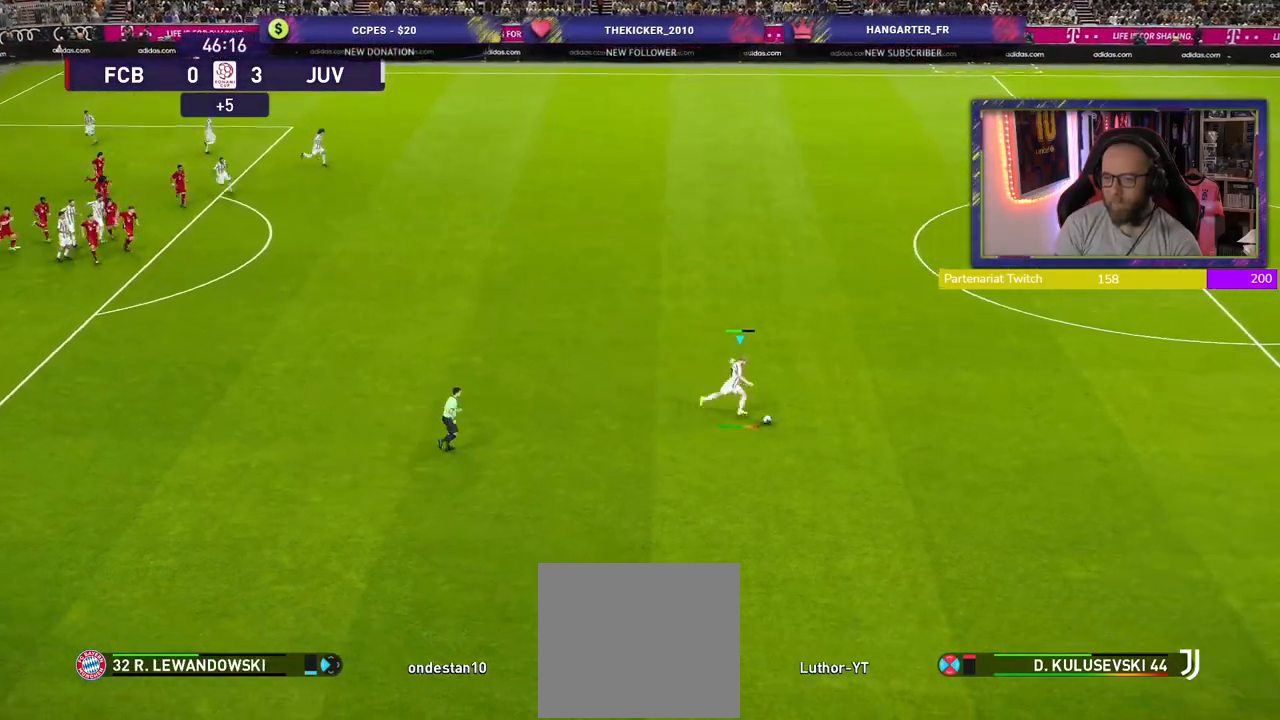
{"buttons": ["CROSS", "R2"], "left_stick": "left", "right_stick": "center", "events": [[220, "left_stick", "center"], [480, "left_stick", "left"]]}
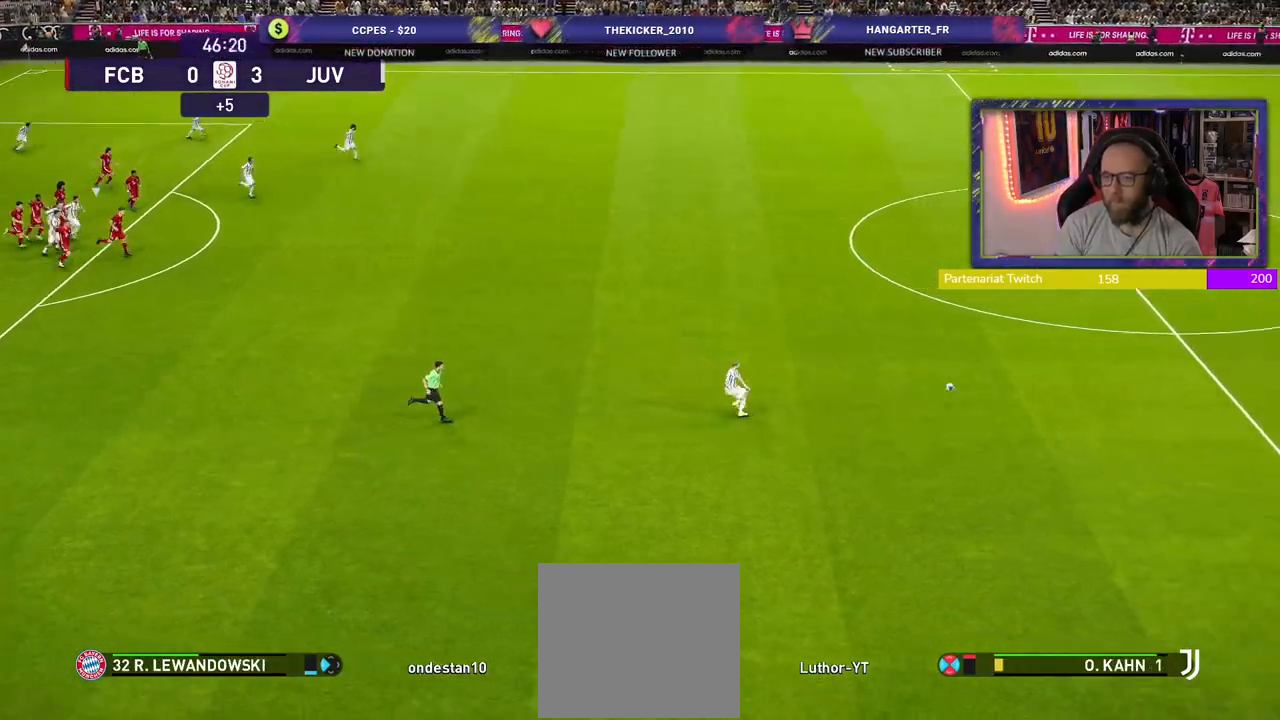
{"buttons": ["R2"], "left_stick": "left", "right_stick": "center", "events": [[100, "CROSS", "up"]]}
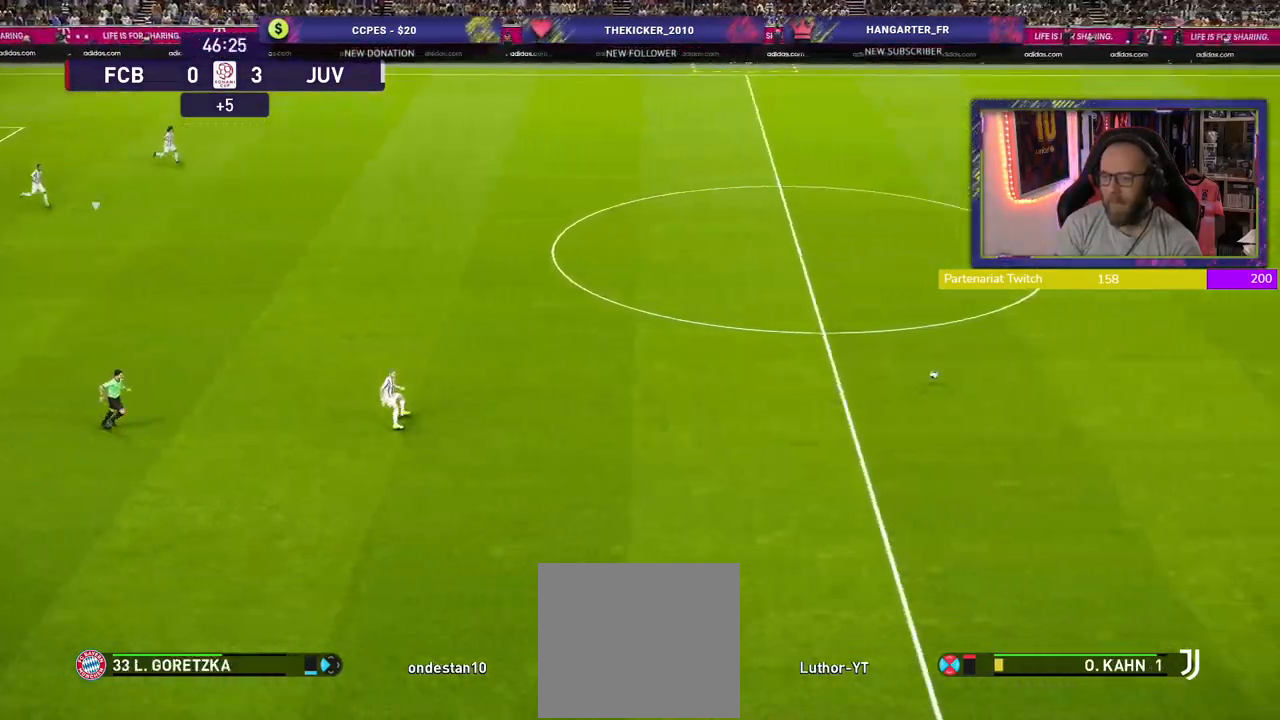
{"buttons": ["R2"], "left_stick": "left", "right_stick": "center", "events": []}
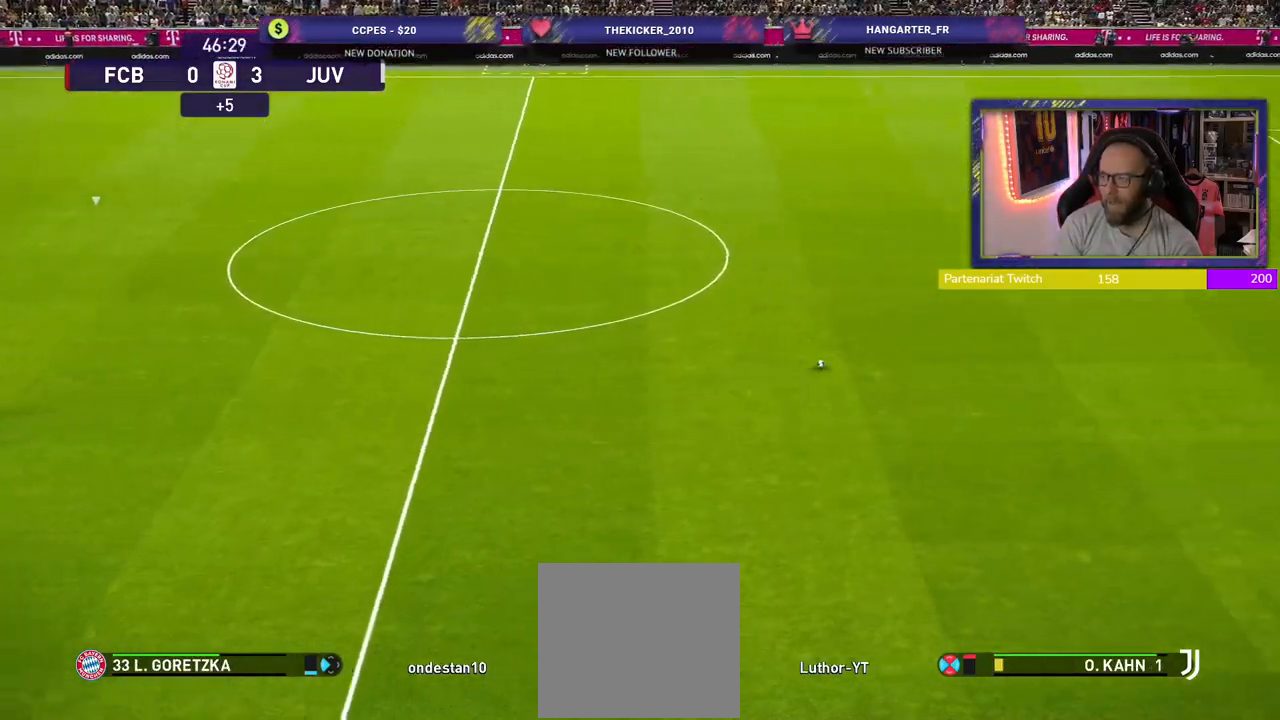
{"buttons": ["R2"], "left_stick": "left", "right_stick": "center", "events": []}
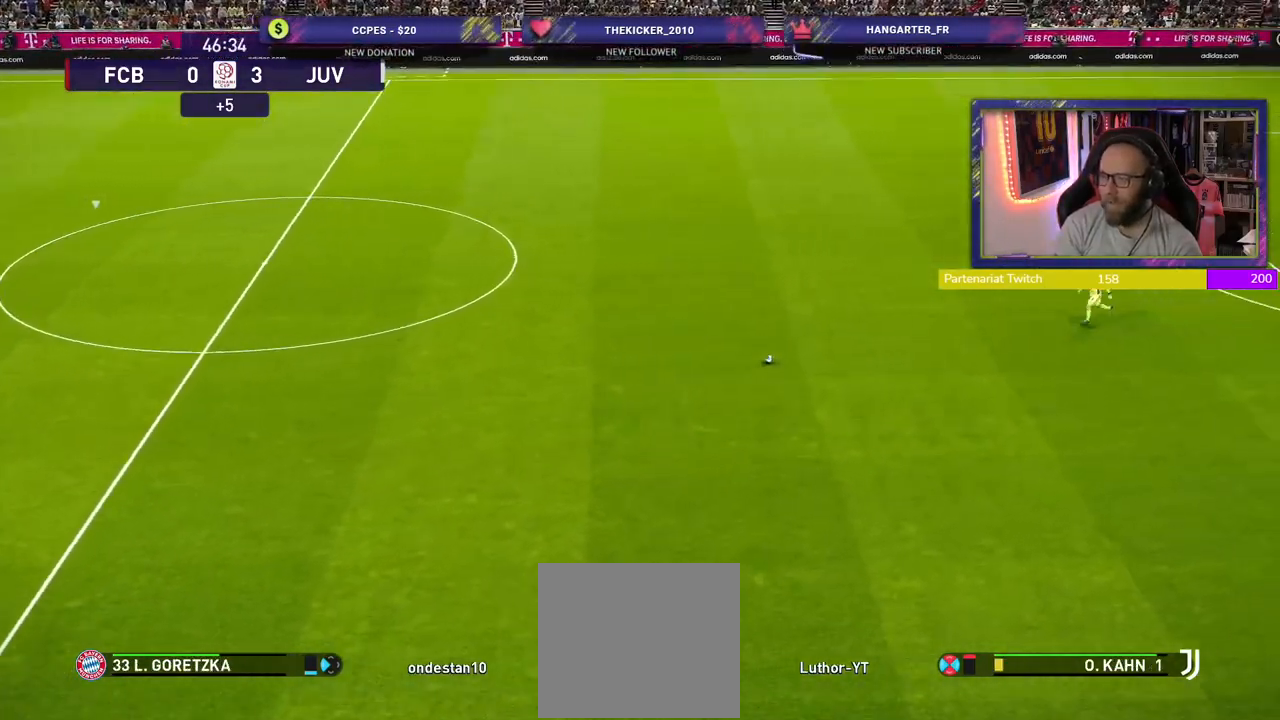
{"buttons": [], "left_stick": "left", "right_stick": "center", "events": [[340, "R2", "up"]]}
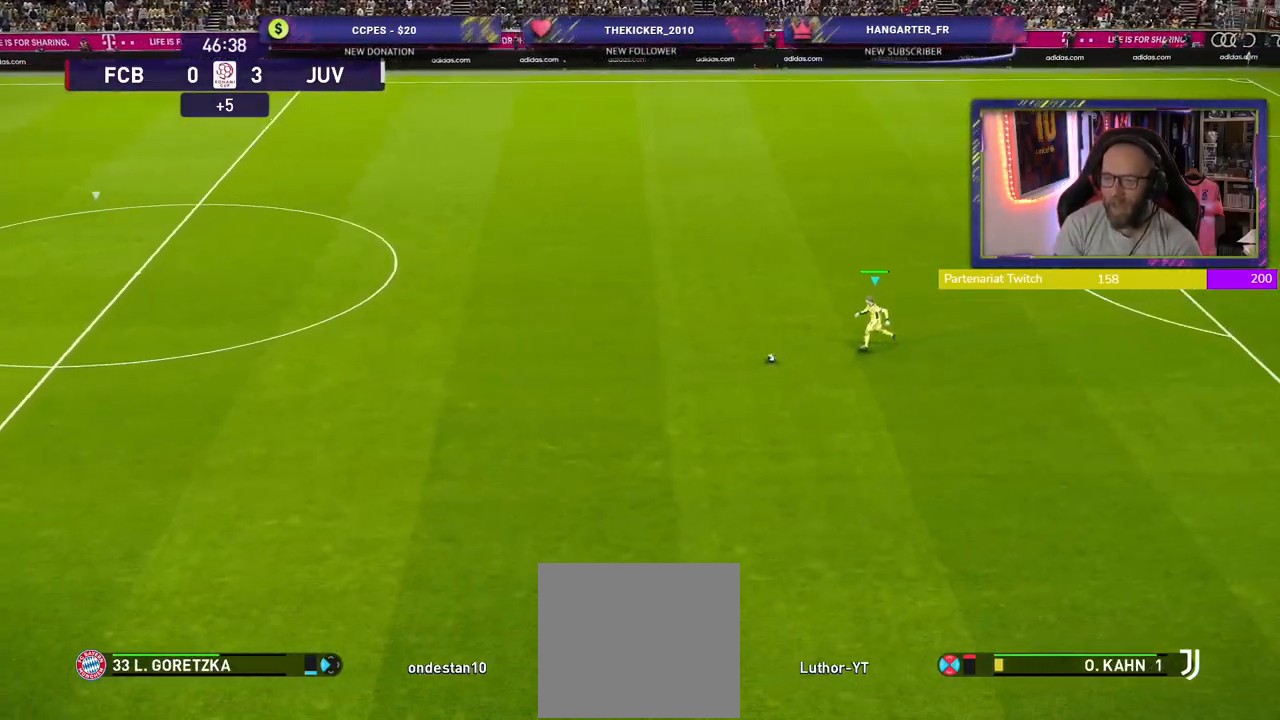
{"buttons": [], "left_stick": "left", "right_stick": "center", "events": []}
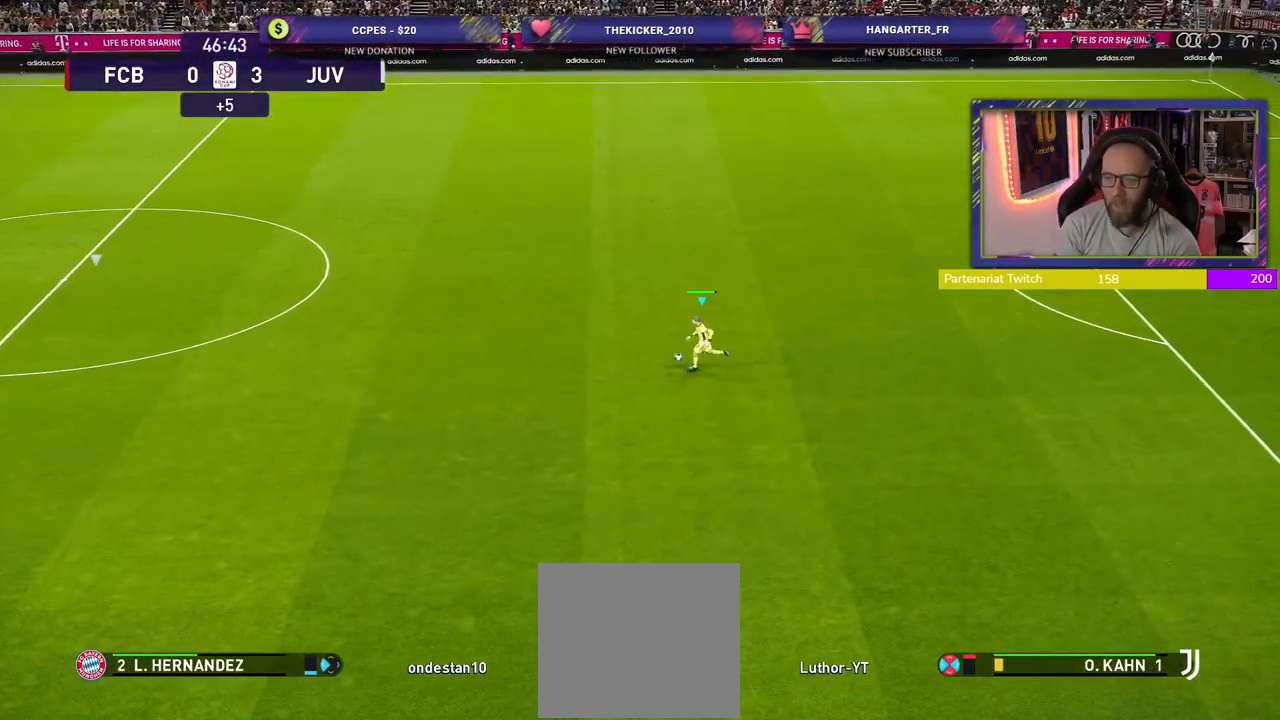
{"buttons": [], "left_stick": "center", "right_stick": "up", "events": [[60, "left_stick", "center"], [380, "right_stick", "up"]]}
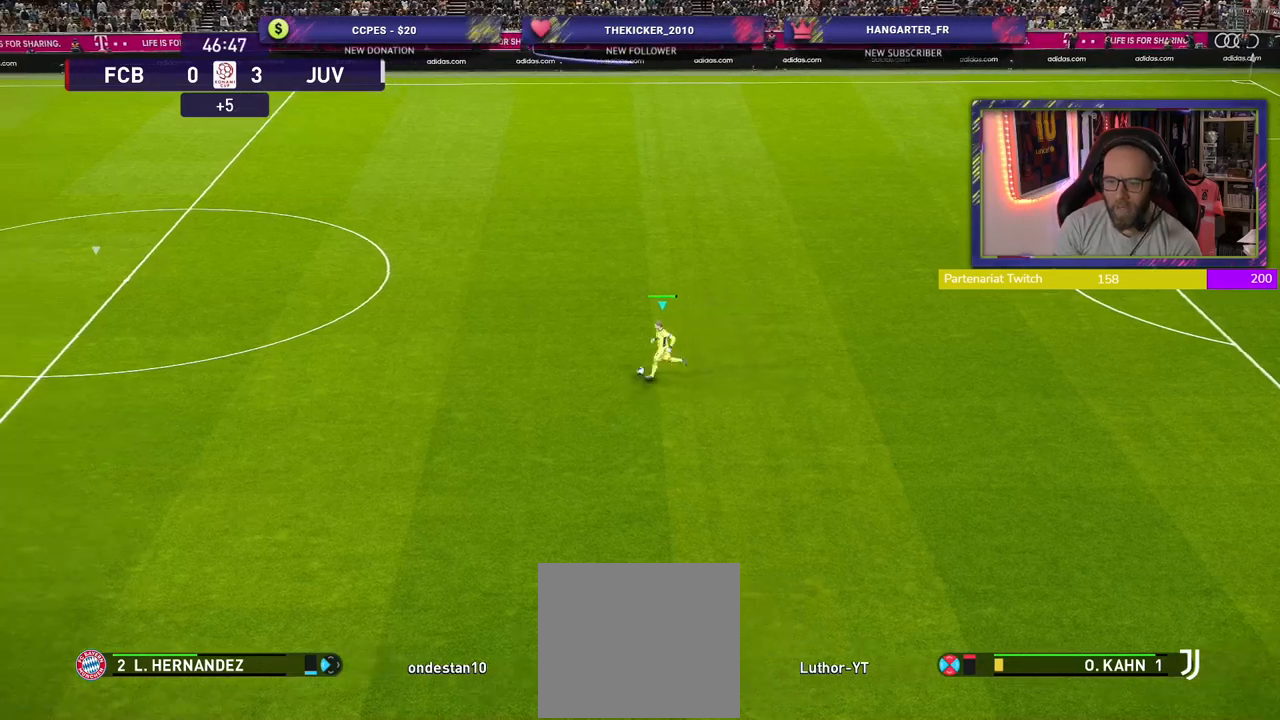
{"buttons": [], "left_stick": "left", "right_stick": "center", "events": [[60, "left_stick", "left"], [100, "right_stick", "center"]]}
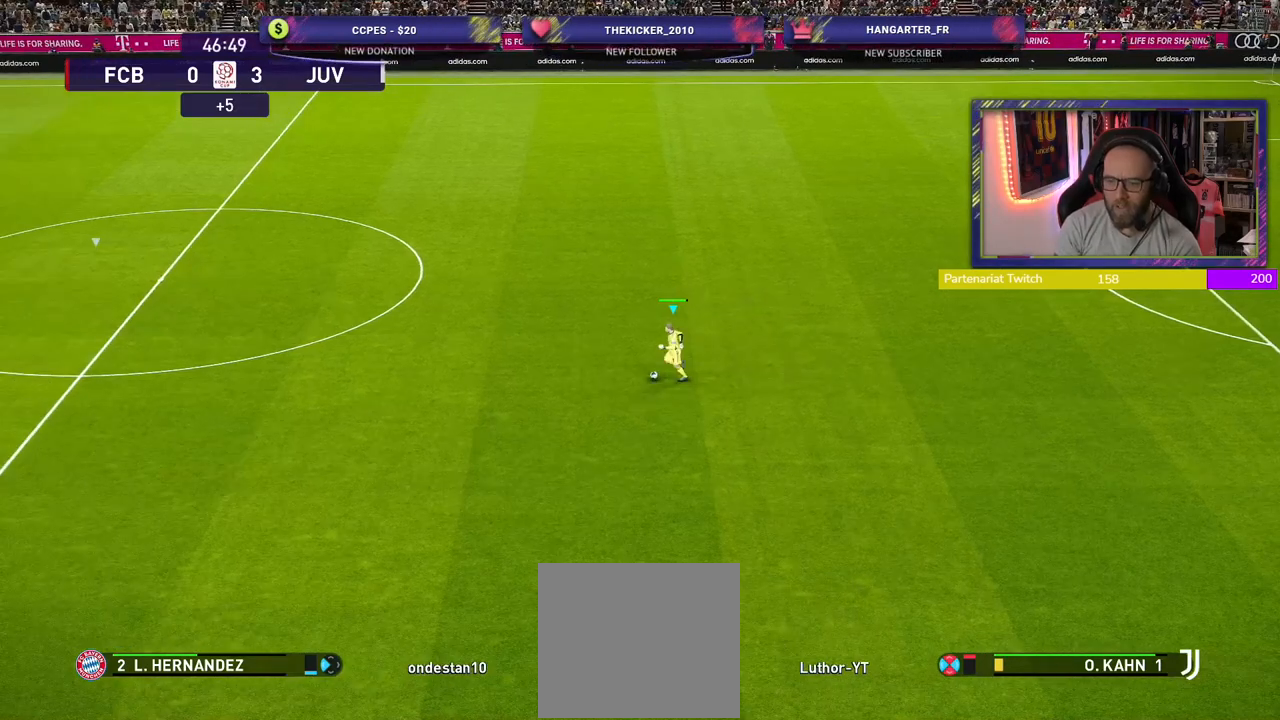
{"buttons": [], "left_stick": "center", "right_stick": "center", "events": [[360, "left_stick", "center"]]}
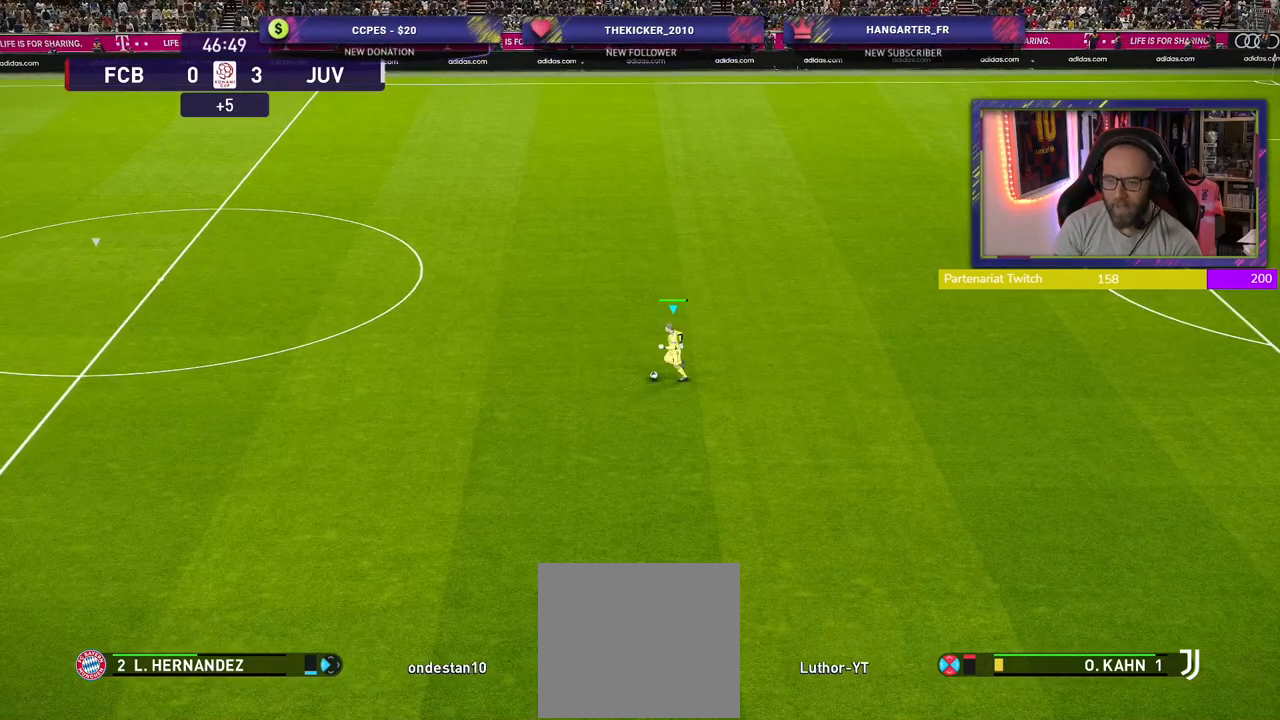
{"buttons": [], "left_stick": "down-left", "right_stick": "up", "events": [[40, "left_stick", "down-left"], [420, "right_stick", "up"]]}
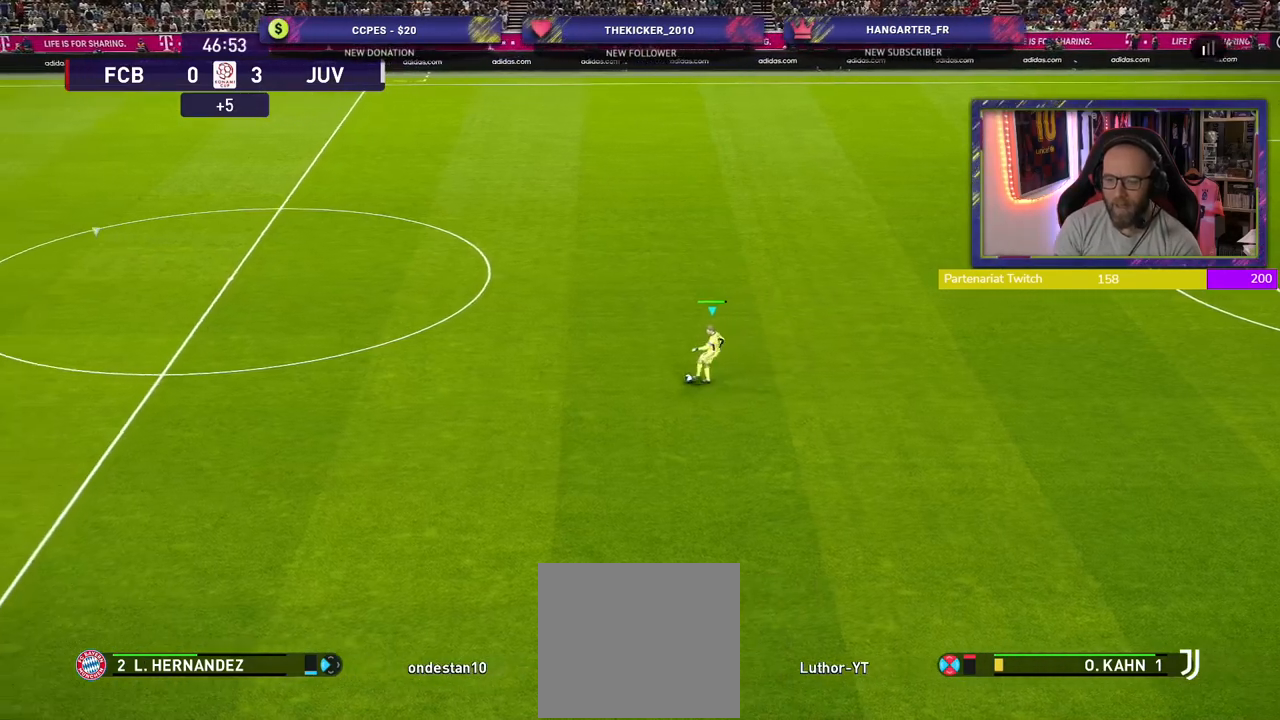
{"buttons": [], "left_stick": "left", "right_stick": "center", "events": [[40, "left_stick", "center"], [160, "right_stick", "center"], [260, "left_stick", "left"]]}
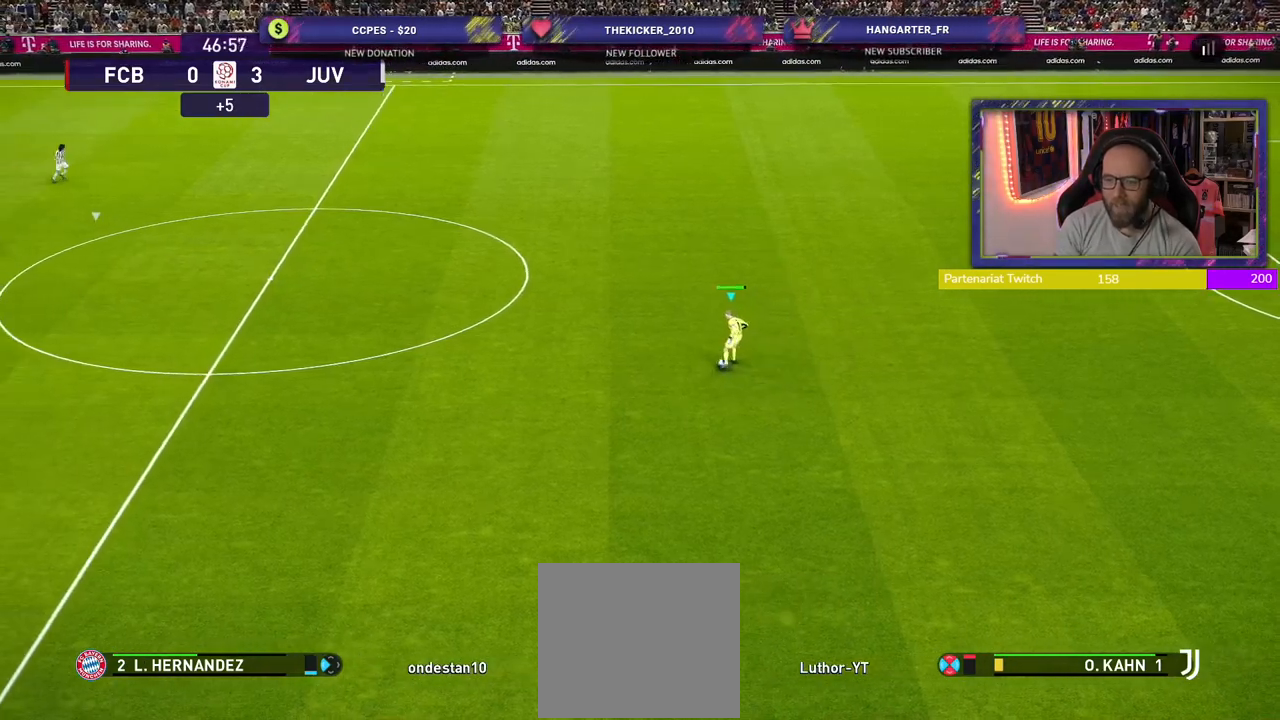
{"buttons": [], "left_stick": "left", "right_stick": "center", "events": []}
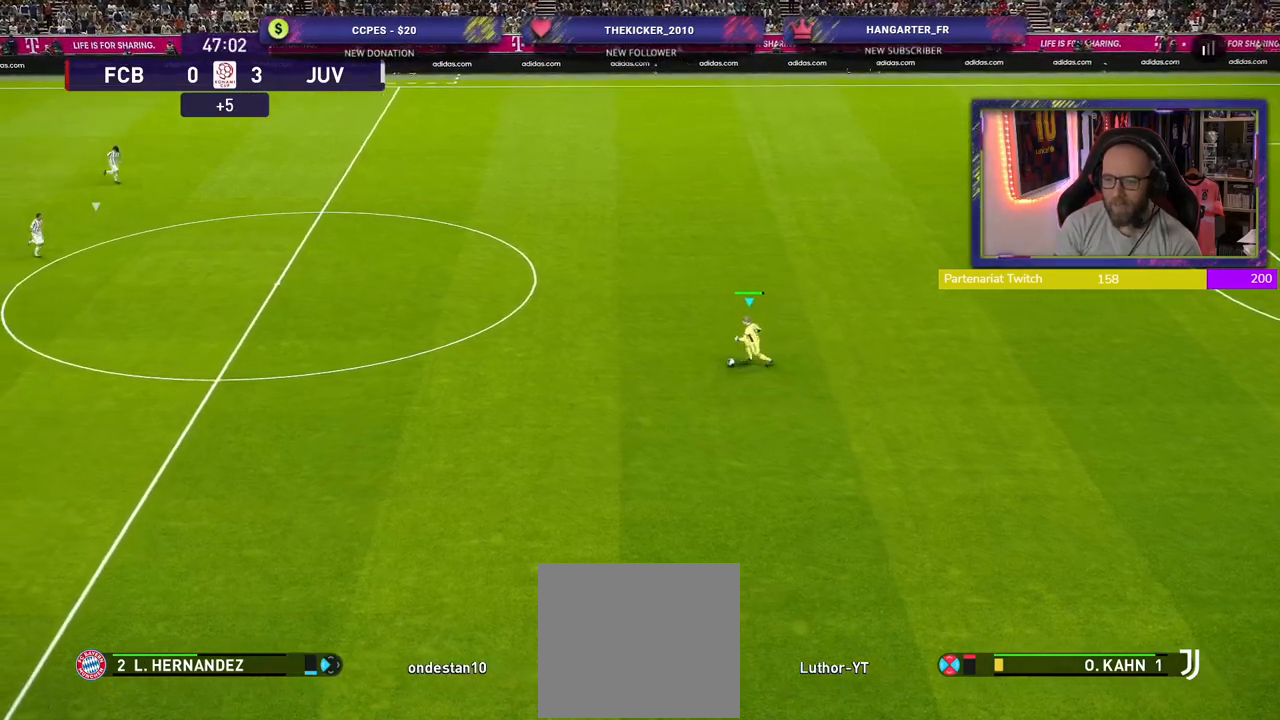
{"buttons": [], "left_stick": "up-left", "right_stick": "center", "events": [[80, "left_stick", "center"], [80, "right_stick", "up-right"], [280, "right_stick", "center"], [400, "left_stick", "up-left"]]}
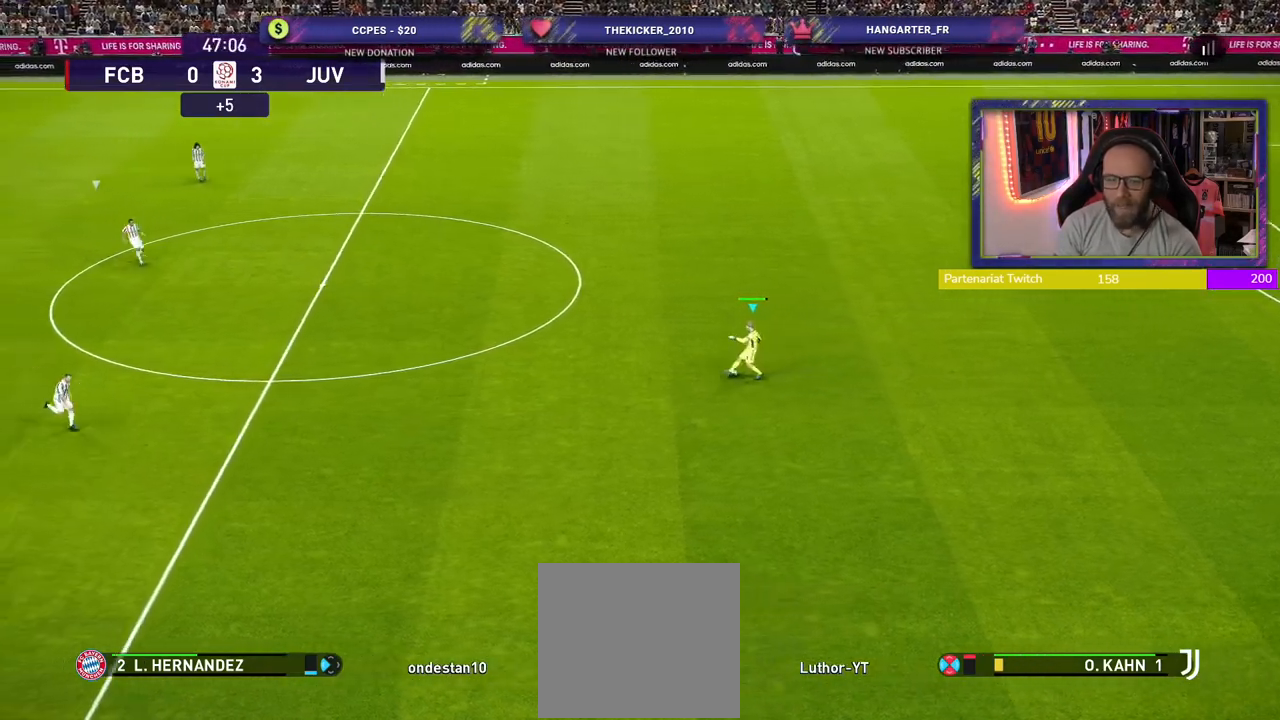
{"buttons": [], "left_stick": "up-right", "right_stick": "center", "events": [[20, "left_stick", "up"], [200, "left_stick", "up-right"]]}
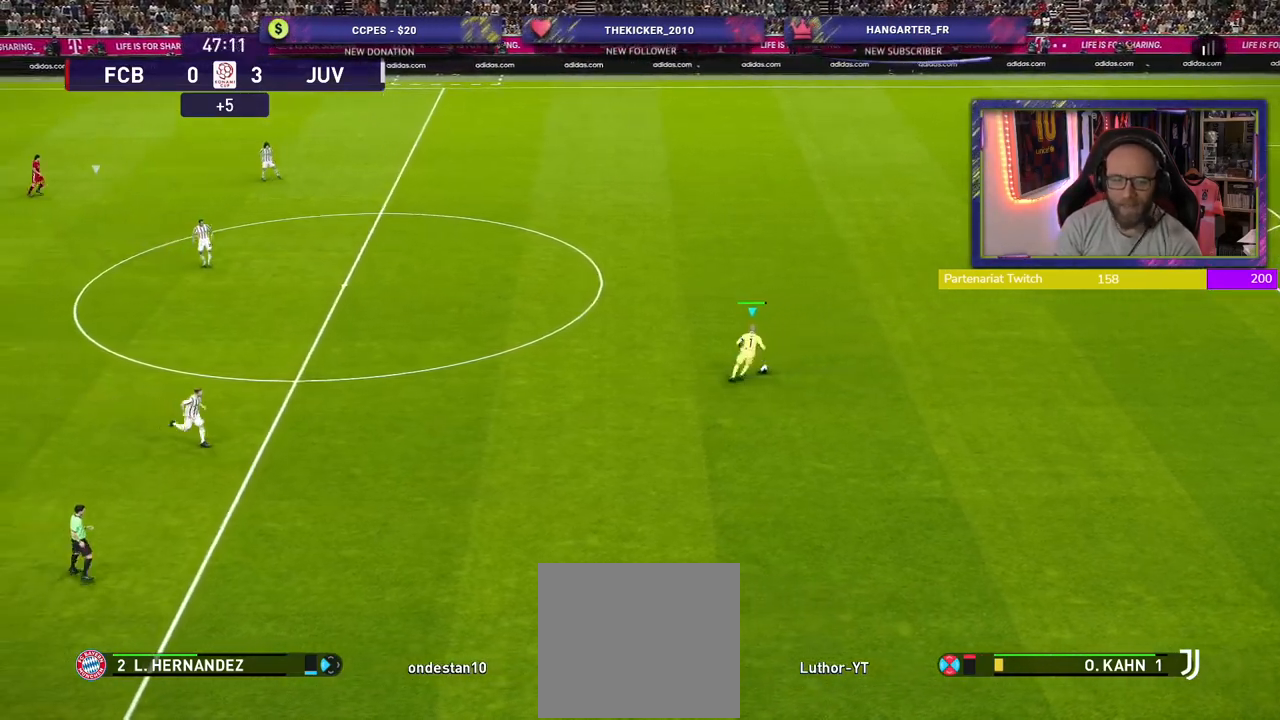
{"buttons": [], "left_stick": "right", "right_stick": "down-left", "events": [[140, "right_stick", "up-right"], [340, "right_stick", "center"], [400, "left_stick", "right"], [500, "right_stick", "down-left"]]}
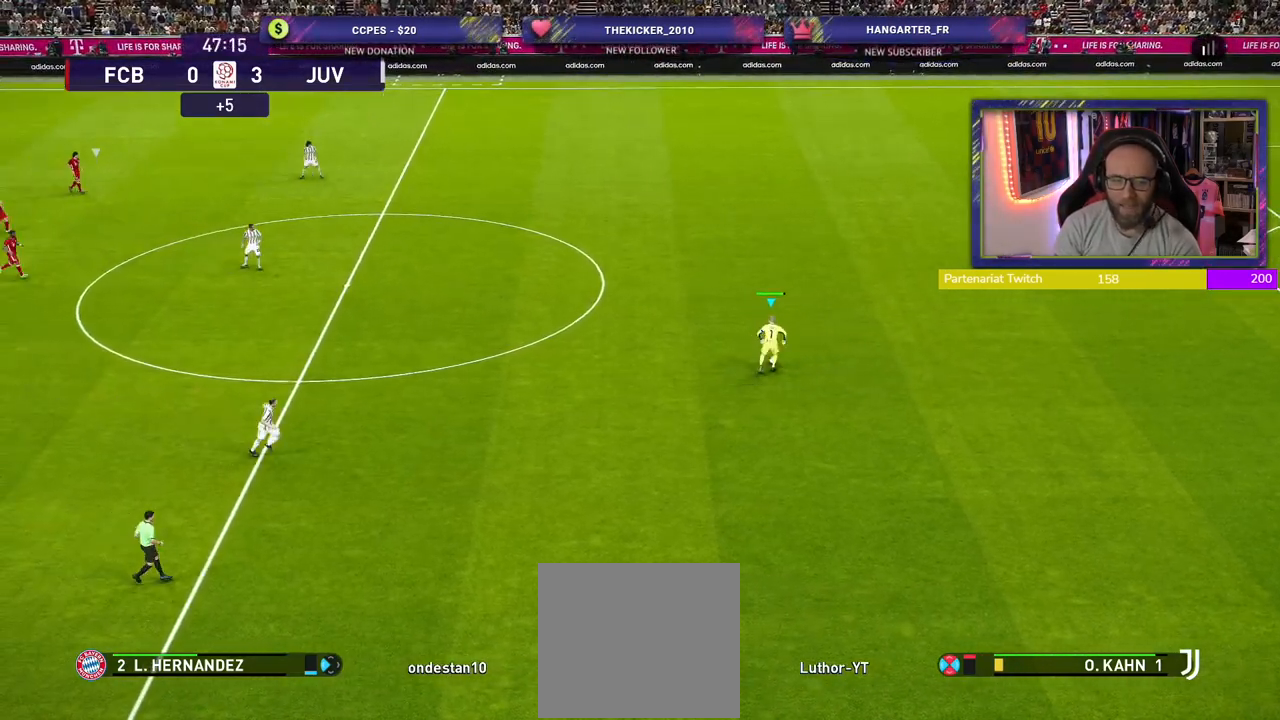
{"buttons": [], "left_stick": "right", "right_stick": "down-left", "events": [[220, "right_stick", "up-right"], [320, "right_stick", "down-right"], [440, "right_stick", "down-left"]]}
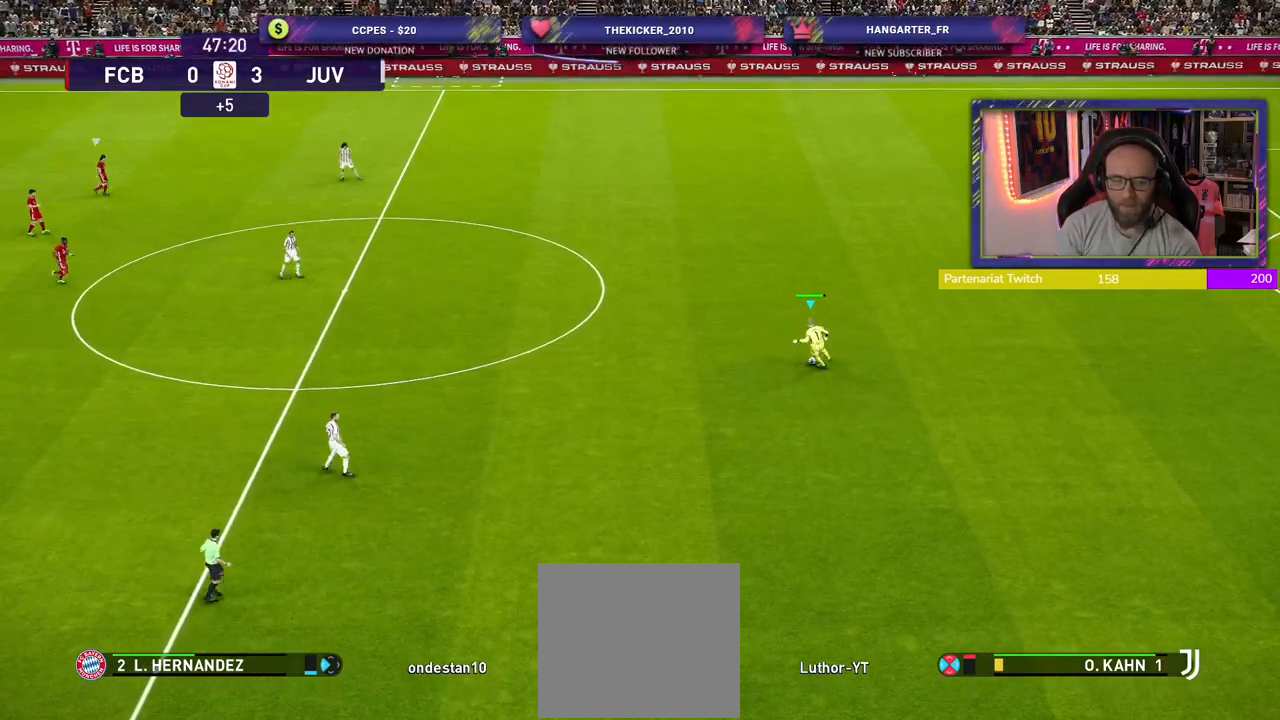
{"buttons": [], "left_stick": "center", "right_stick": "up", "events": [[60, "right_stick", "up-left"], [120, "right_stick", "up-right"], [140, "left_stick", "center"], [220, "right_stick", "down-right"], [320, "right_stick", "down-left"], [480, "right_stick", "up"]]}
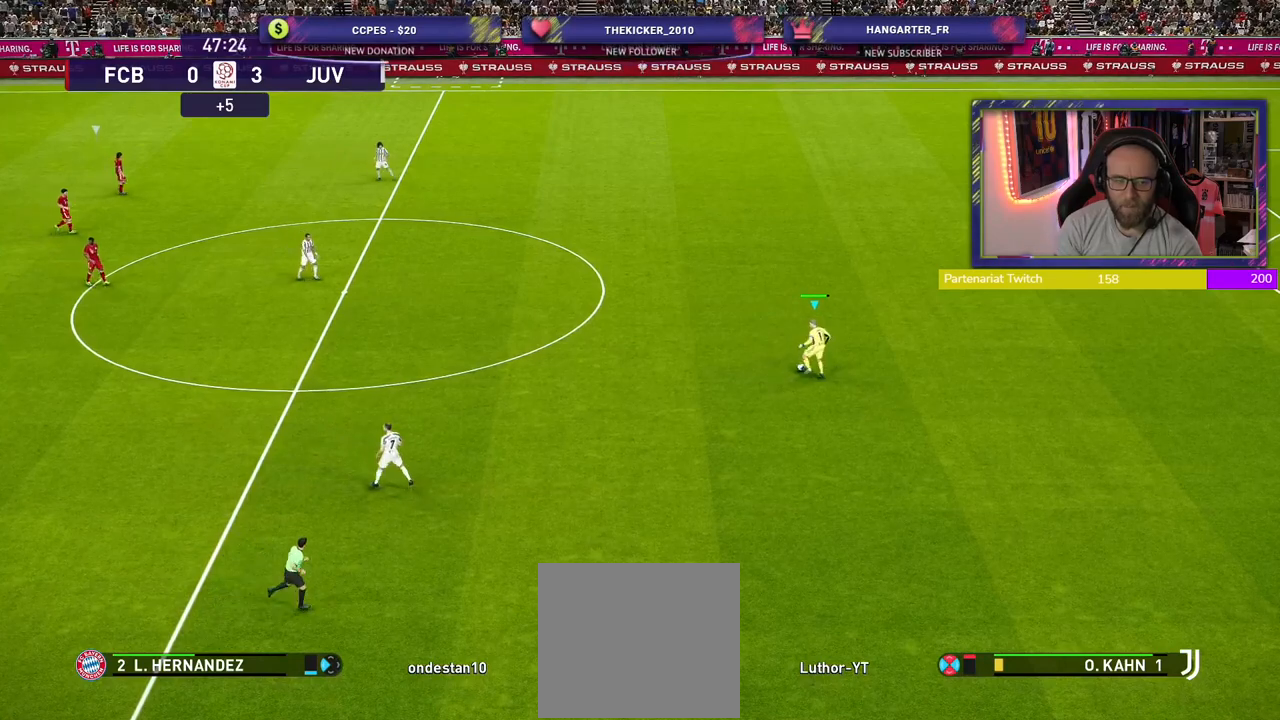
{"buttons": [], "left_stick": "center", "right_stick": "right", "events": [[40, "right_stick", "up-right"], [120, "right_stick", "down-right"], [240, "right_stick", "down-left"], [340, "right_stick", "up-left"], [420, "right_stick", "up-right"], [500, "right_stick", "right"]]}